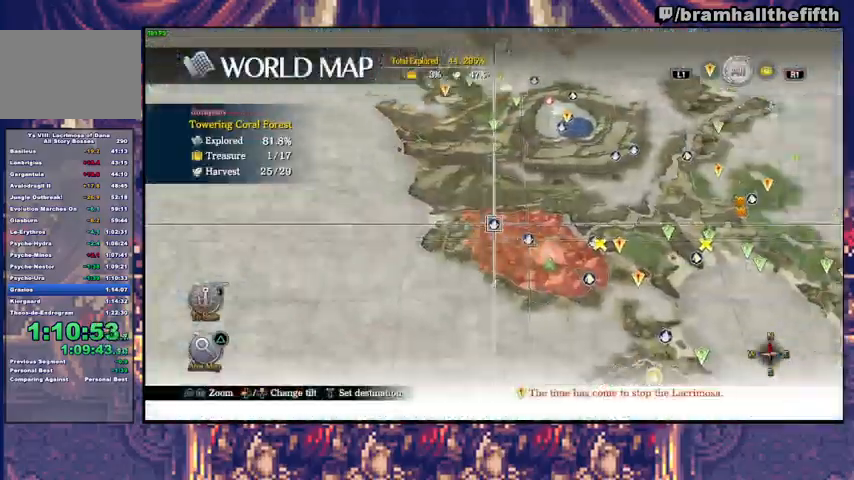
Gameplay with a controller (PlayStation layout); each line is a JSON object with the inputs held at the frame after it (dt_ms = milliseconds from this image to that frame). "events" lists button and stick changes between this image and that frame as [ms after this image, input, new state], when the widget could be followed in between. Not read: L1 L2 R1.
{"dt_ms": 500, "buttons": [], "left_stick": "center", "right_stick": "center", "events": [[133, "CROSS", "down"], [233, "CROSS", "up"], [300, "CROSS", "down"], [367, "CROSS", "up"], [400, "CROSS", "down"], [467, "CROSS", "up"]]}
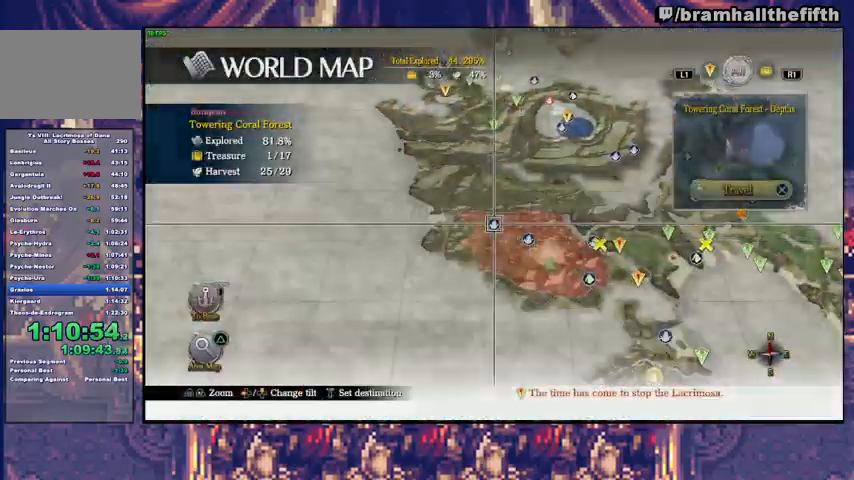
{"dt_ms": 500, "buttons": [], "left_stick": "center", "right_stick": "center", "events": []}
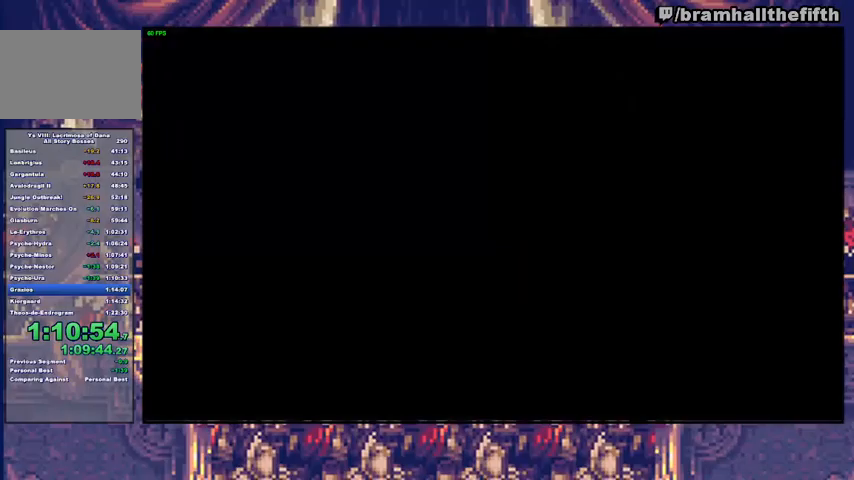
{"dt_ms": 500, "buttons": [], "left_stick": "center", "right_stick": "center", "events": []}
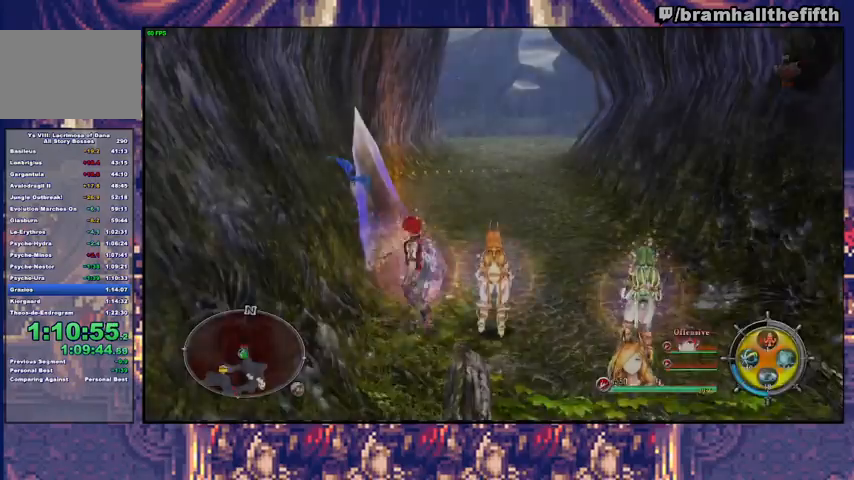
{"dt_ms": 1000, "buttons": [], "left_stick": "up", "right_stick": "center"}
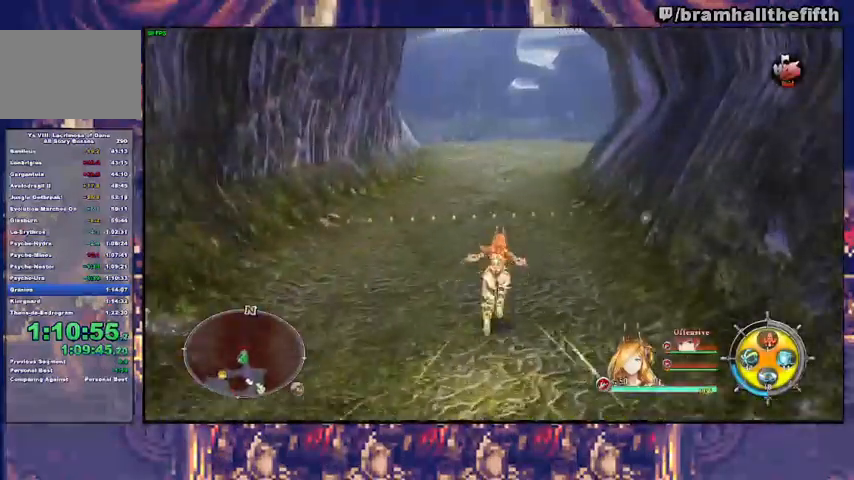
{"dt_ms": 500, "buttons": [], "left_stick": "up", "right_stick": "center", "events": []}
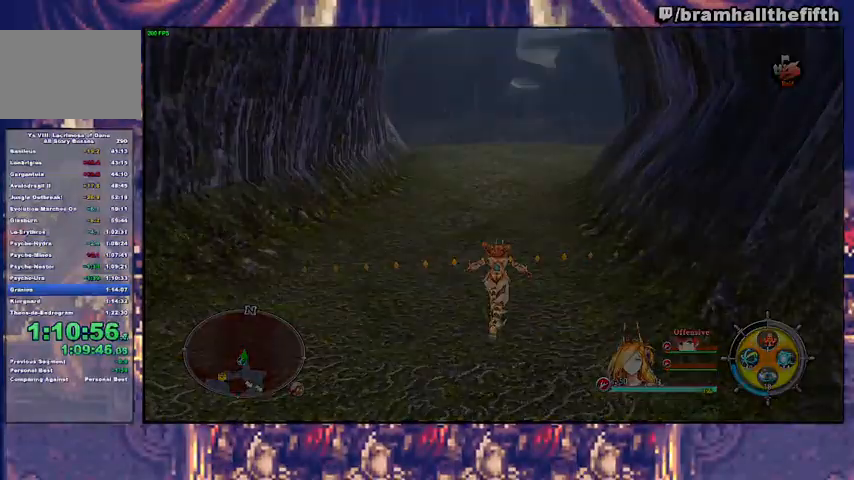
{"dt_ms": 500, "buttons": [], "left_stick": "up", "right_stick": "center", "events": [[33, "left_stick", "center"], [167, "left_stick", "up"]]}
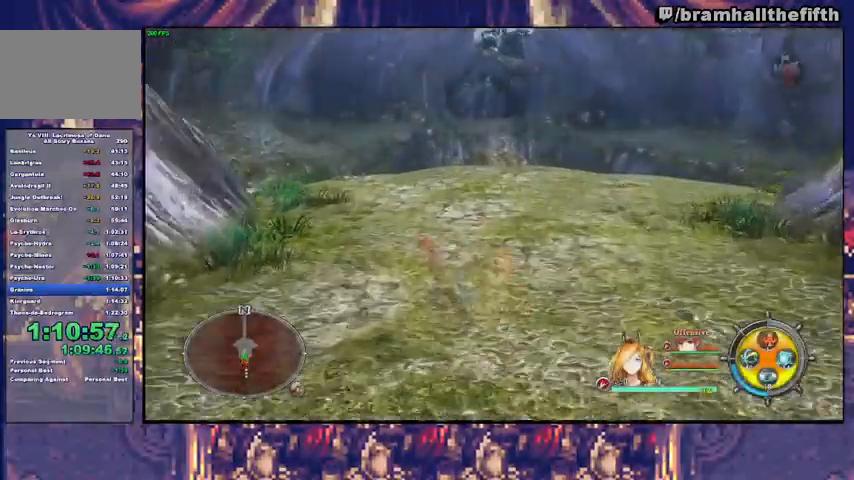
{"dt_ms": 500, "buttons": [], "left_stick": "up", "right_stick": "center", "events": []}
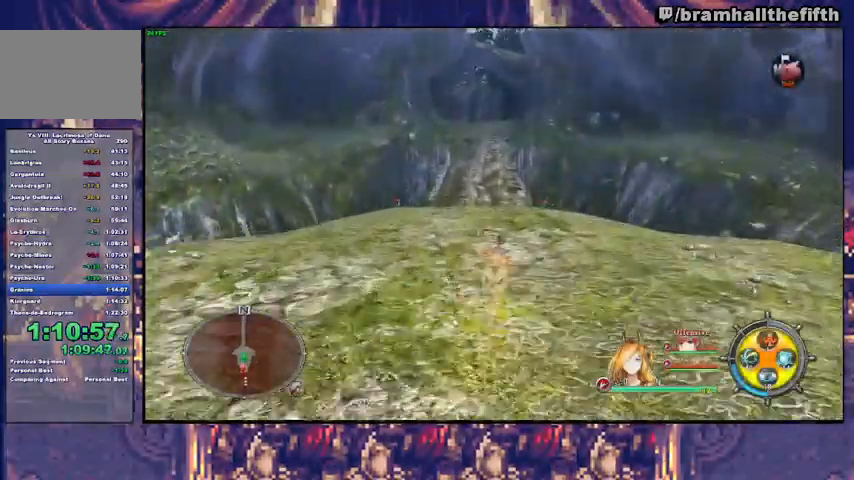
{"dt_ms": 500, "buttons": [], "left_stick": "up", "right_stick": "center", "events": [[333, "TRIANGLE", "down"], [400, "TRIANGLE", "up"]]}
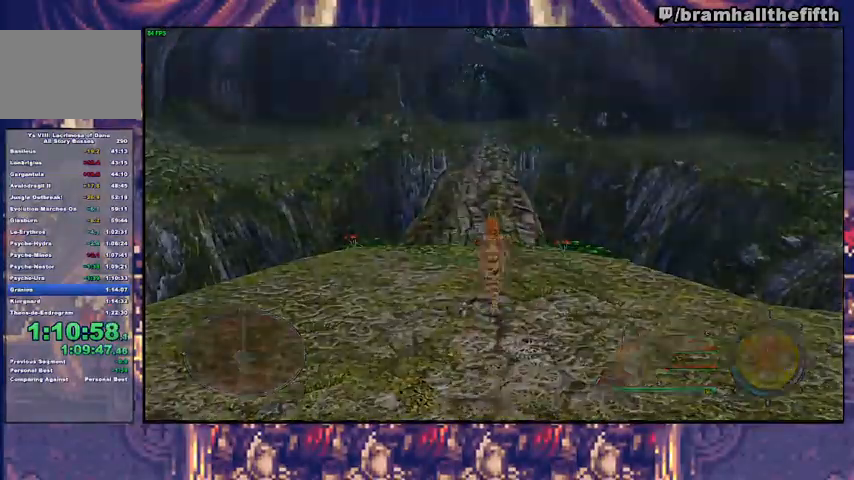
{"dt_ms": 500, "buttons": [], "left_stick": "center", "right_stick": "center", "events": [[100, "left_stick", "center"], [200, "START", "down"], [267, "CROSS", "down"], [300, "START", "up"], [333, "CROSS", "up"], [400, "CROSS", "down"], [467, "CROSS", "up"]]}
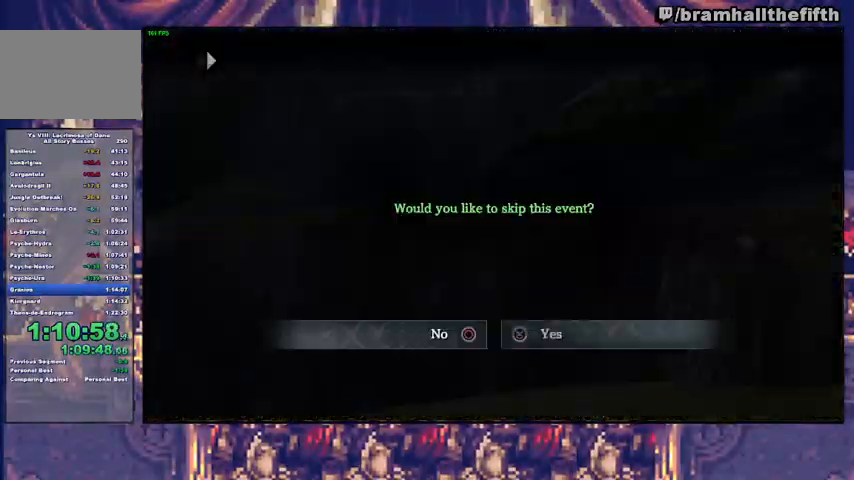
{"dt_ms": 500, "buttons": [], "left_stick": "down", "right_stick": "center", "events": [[33, "CROSS", "down"], [67, "CROSS", "up"], [100, "START", "down"], [133, "CROSS", "down"], [167, "CROSS", "up"], [167, "START", "up"], [367, "left_stick", "down"]]}
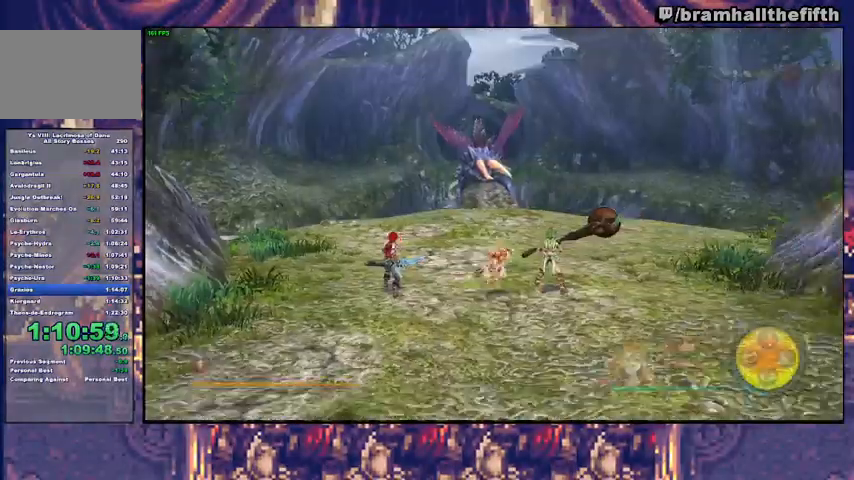
{"dt_ms": 500, "buttons": ["CIRCLE"], "left_stick": "down", "right_stick": "center", "events": [[133, "CIRCLE", "down"], [300, "CIRCLE", "up"], [400, "CIRCLE", "down"]]}
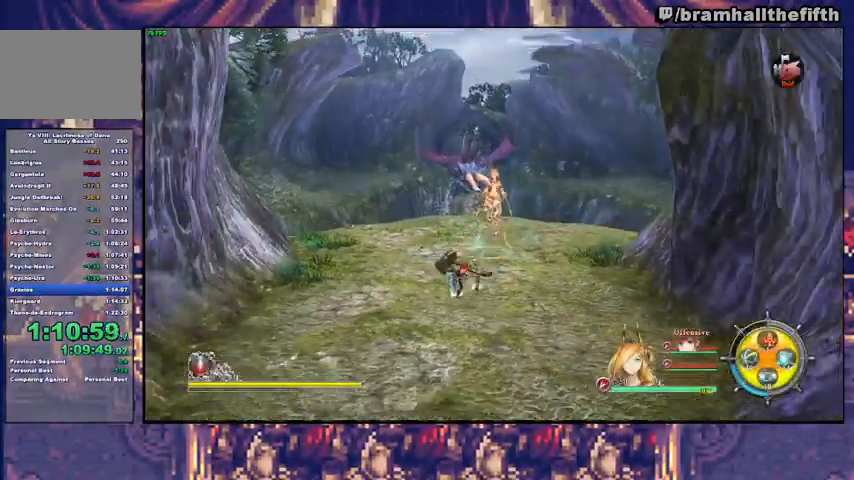
{"dt_ms": 500, "buttons": ["SQUARE", "L3"], "left_stick": "down", "right_stick": "center", "events": [[67, "CIRCLE", "up"], [67, "L3", "down"], [167, "SQUARE", "down"], [333, "SQUARE", "up"], [433, "SQUARE", "down"]]}
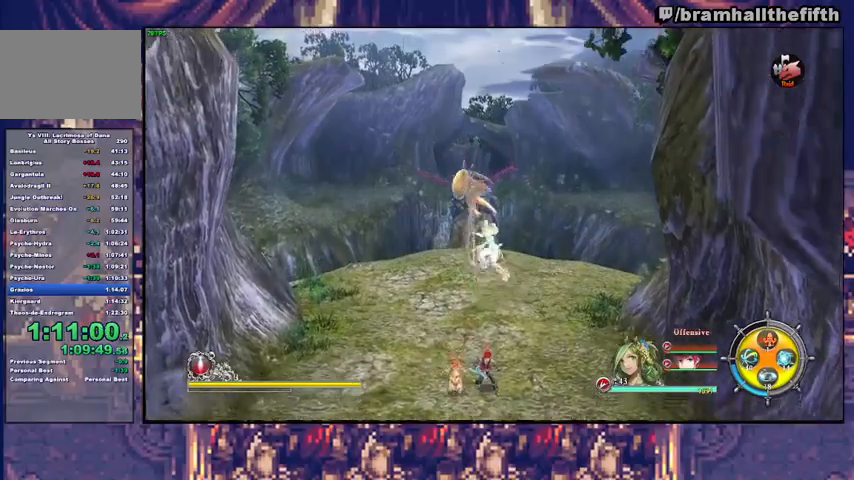
{"dt_ms": 500, "buttons": ["SQUARE", "L3"], "left_stick": "down", "right_stick": "center", "events": [[100, "SQUARE", "up"], [200, "SQUARE", "down"], [367, "SQUARE", "up"], [500, "SQUARE", "down"]]}
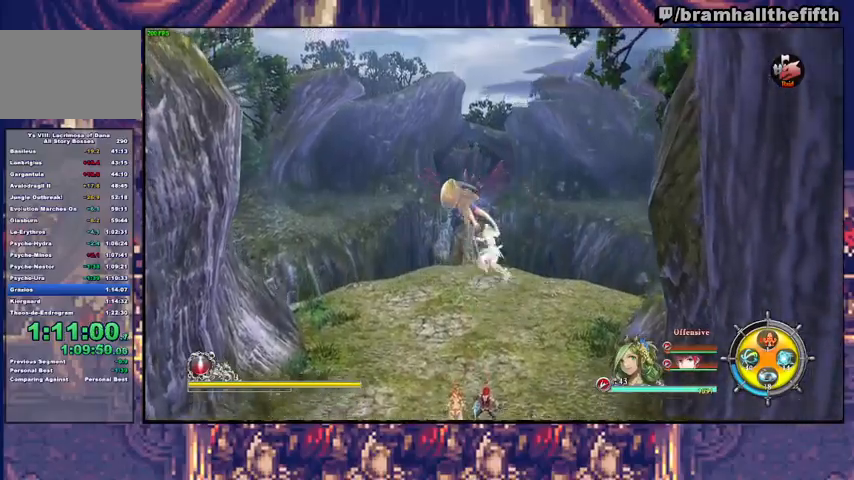
{"dt_ms": 500, "buttons": ["L3"], "left_stick": "down", "right_stick": "center", "events": [[167, "SQUARE", "up"], [267, "SQUARE", "down"], [433, "SQUARE", "up"]]}
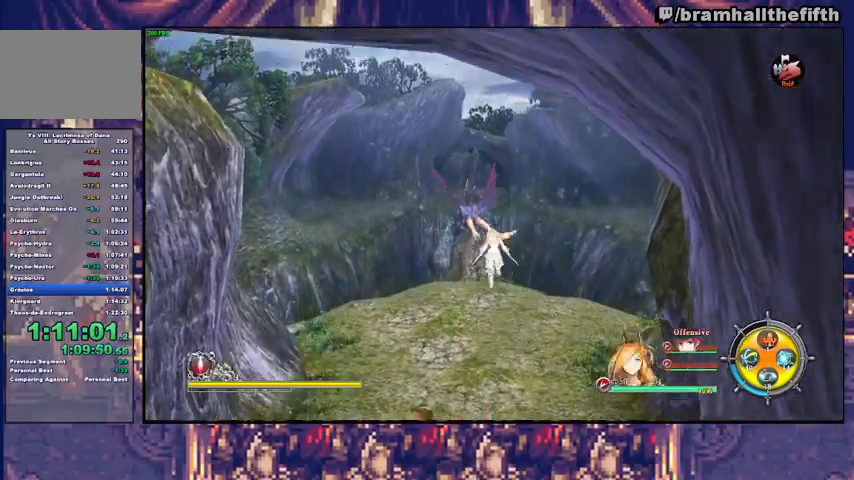
{"dt_ms": 500, "buttons": [], "left_stick": "down", "right_stick": "center", "events": [[33, "SQUARE", "down"], [167, "L3", "up"], [200, "SQUARE", "up"], [233, "L3", "down"], [300, "L3", "up"], [300, "SQUARE", "down"], [467, "SQUARE", "up"]]}
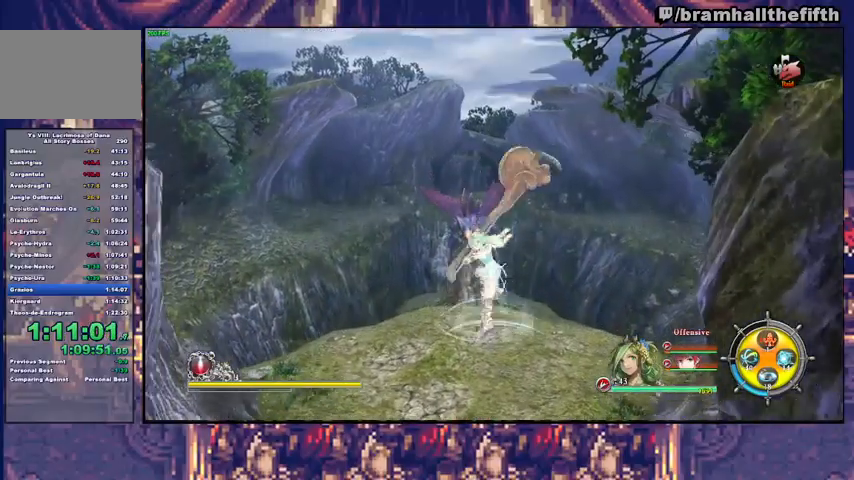
{"dt_ms": 500, "buttons": ["SQUARE"], "left_stick": "down", "right_stick": "center", "events": [[100, "SQUARE", "down"], [267, "SQUARE", "up"], [367, "SQUARE", "down"]]}
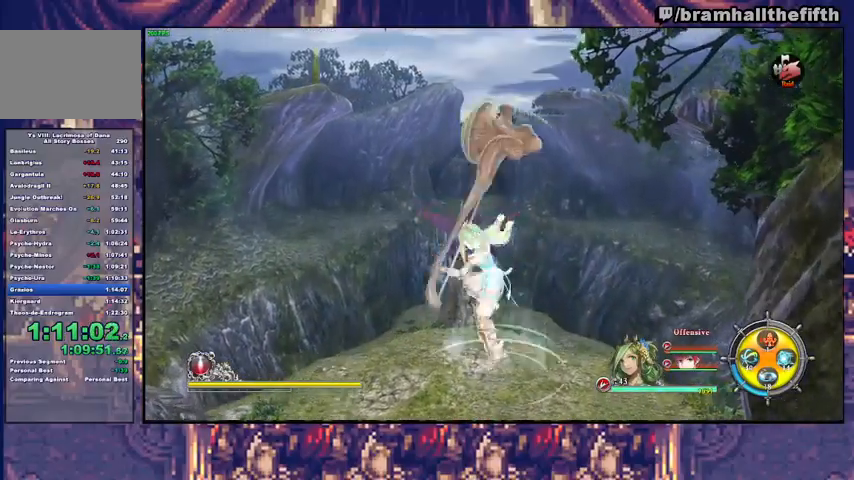
{"dt_ms": 500, "buttons": ["SQUARE"], "left_stick": "down", "right_stick": "center", "events": [[67, "SQUARE", "up"], [167, "SQUARE", "down"], [333, "SQUARE", "up"], [433, "SQUARE", "down"]]}
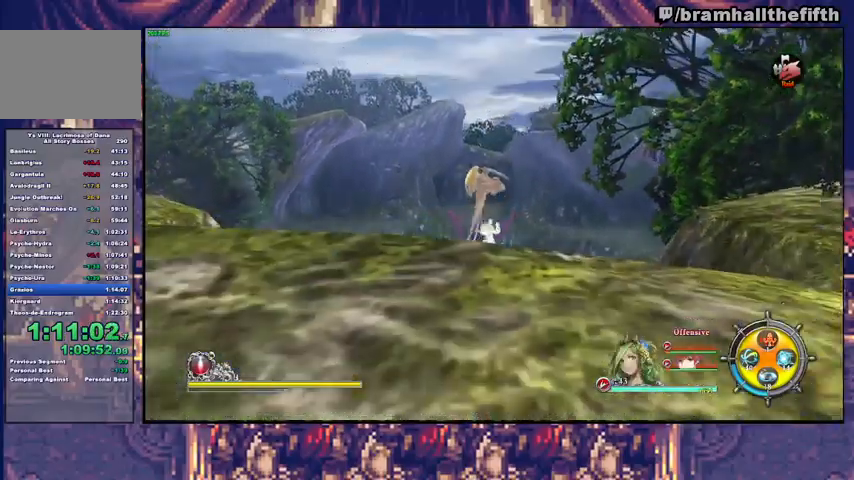
{"dt_ms": 500, "buttons": ["SQUARE"], "left_stick": "down", "right_stick": "center", "events": [[100, "SQUARE", "up"], [200, "SQUARE", "down"], [400, "SQUARE", "up"], [500, "SQUARE", "down"]]}
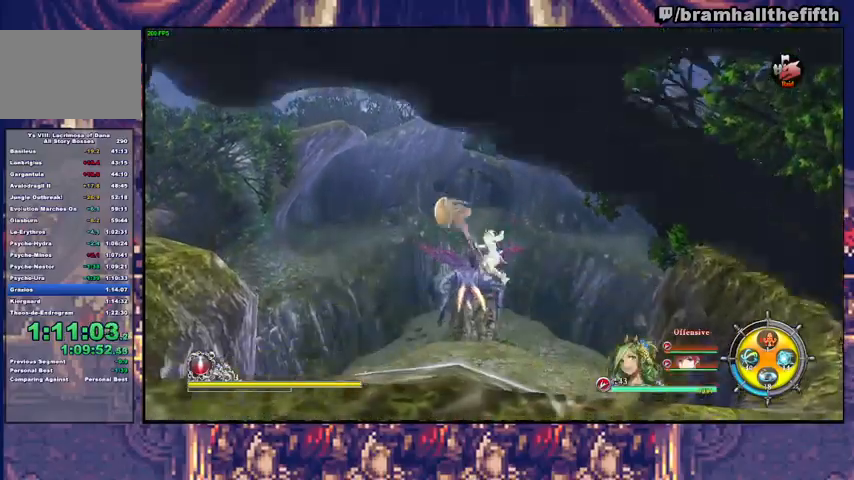
{"dt_ms": 500, "buttons": [], "left_stick": "down", "right_stick": "center", "events": [[167, "SQUARE", "up"], [300, "SQUARE", "down"], [467, "SQUARE", "up"]]}
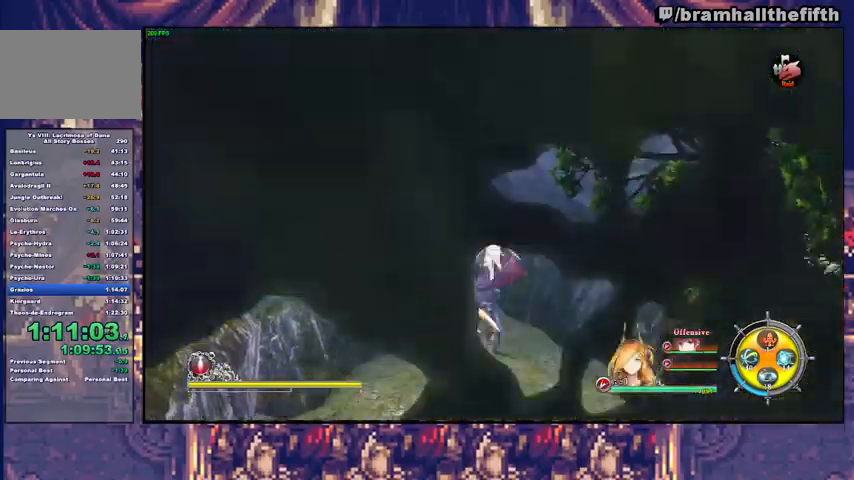
{"dt_ms": 500, "buttons": ["SQUARE"], "left_stick": "down", "right_stick": "center", "events": [[67, "SQUARE", "down"], [233, "SQUARE", "up"], [367, "SQUARE", "down"]]}
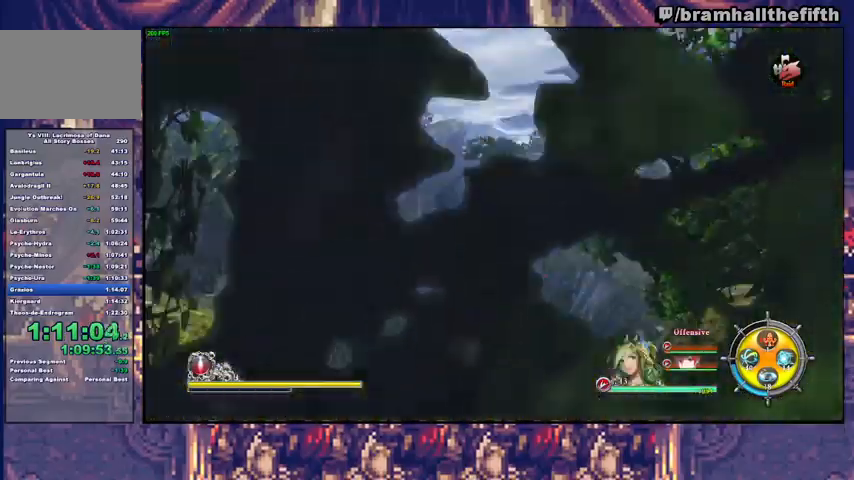
{"dt_ms": 500, "buttons": ["TRIANGLE"], "left_stick": "down", "right_stick": "center", "events": [[33, "SQUARE", "up"], [167, "SQUARE", "down"], [300, "SQUARE", "up"], [467, "TRIANGLE", "down"]]}
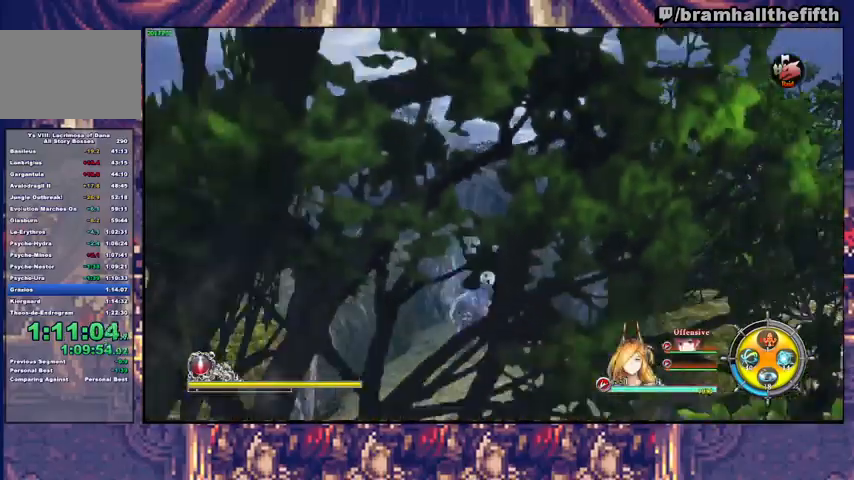
{"dt_ms": 500, "buttons": [], "left_stick": "center", "right_stick": "center", "events": [[67, "TRIANGLE", "up"], [200, "TRIANGLE", "down"], [300, "TRIANGLE", "up"], [400, "left_stick", "center"]]}
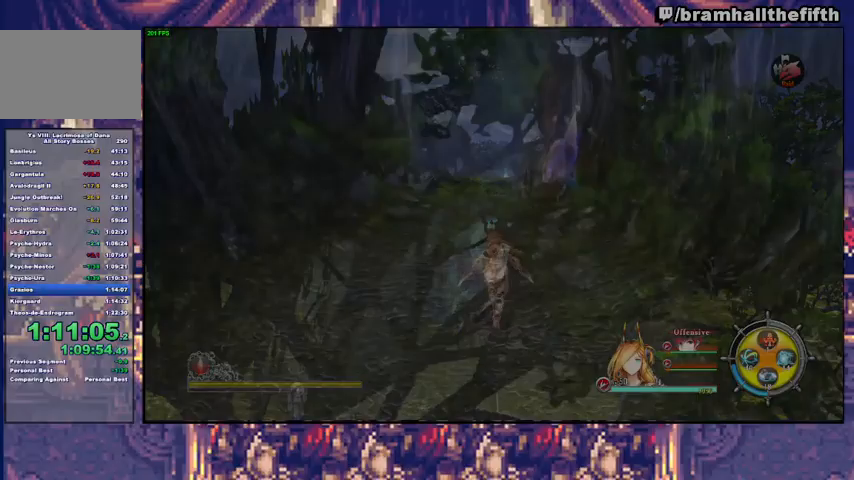
{"dt_ms": 500, "buttons": [], "left_stick": "center", "right_stick": "center", "events": [[367, "SELECT", "down"], [467, "SELECT", "up"]]}
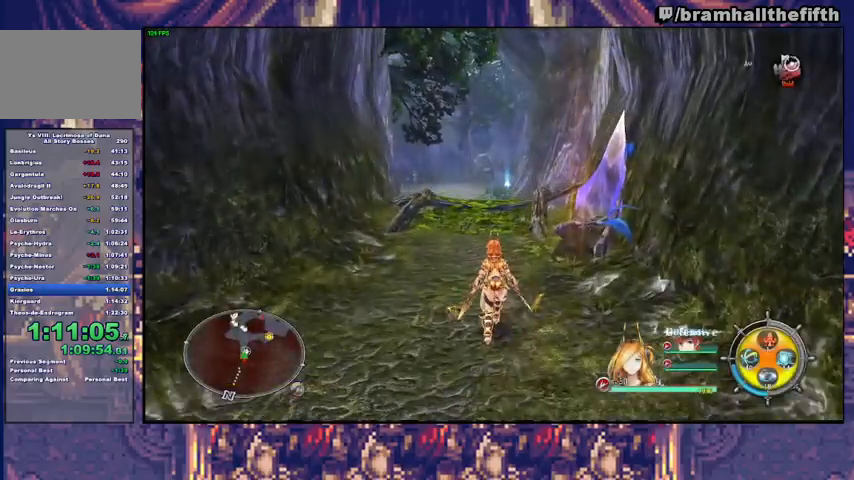
{"dt_ms": 500, "buttons": [], "left_stick": "center", "right_stick": "center", "events": [[100, "DPAD_LEFT", "down"], [167, "DPAD_LEFT", "up"], [267, "DPAD_DOWN", "down"], [333, "DPAD_DOWN", "up"], [433, "DPAD_DOWN", "down"], [467, "DPAD_DOWN", "up"]]}
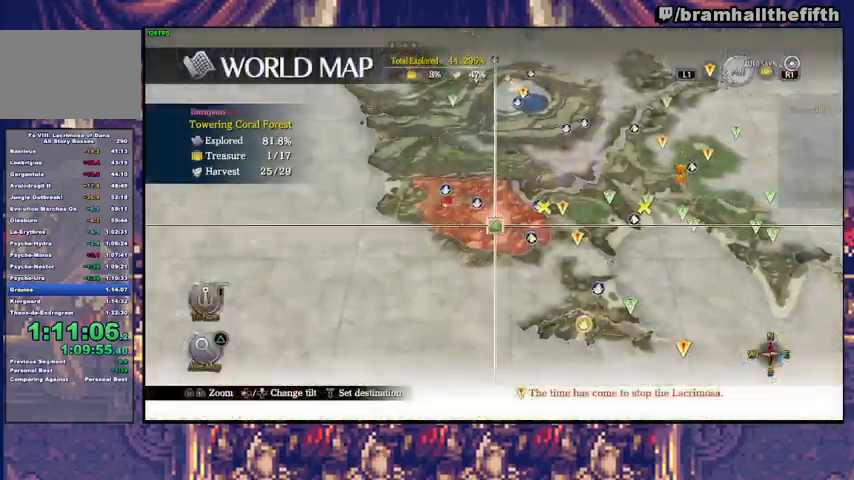
{"dt_ms": 500, "buttons": [], "left_stick": "up", "right_stick": "center", "events": [[33, "DPAD_DOWN", "down"], [100, "DPAD_DOWN", "up"], [400, "left_stick", "up"]]}
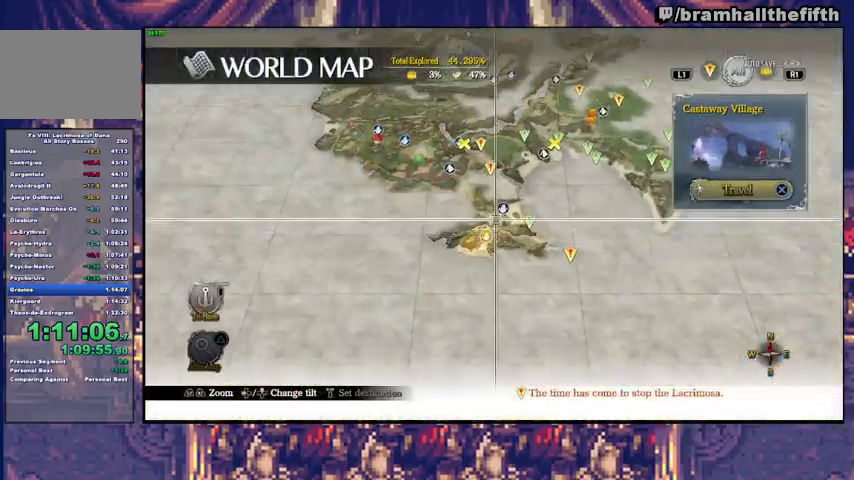
{"dt_ms": 500, "buttons": [], "left_stick": "up-left", "right_stick": "center", "events": [[67, "left_stick", "center"], [200, "left_stick", "up-left"]]}
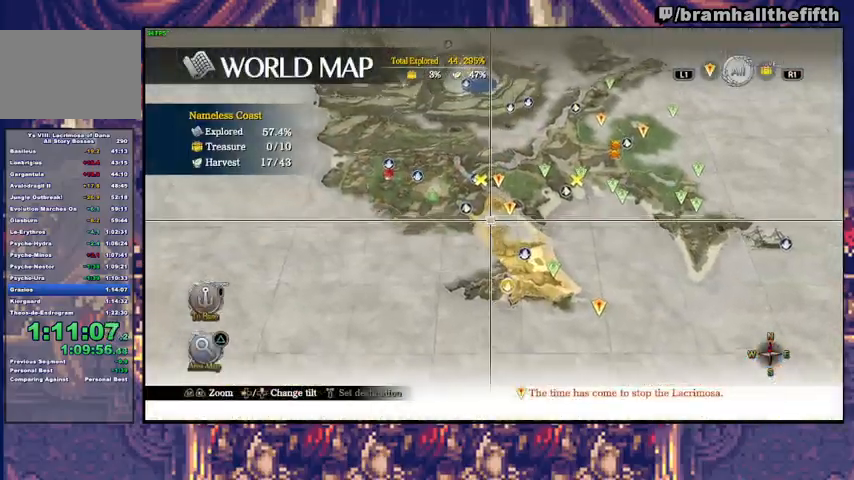
{"dt_ms": 500, "buttons": [], "left_stick": "center", "right_stick": "center", "events": [[100, "CROSS", "down"], [133, "left_stick", "center"], [167, "CROSS", "up"], [233, "CROSS", "down"], [267, "CROSS", "up"]]}
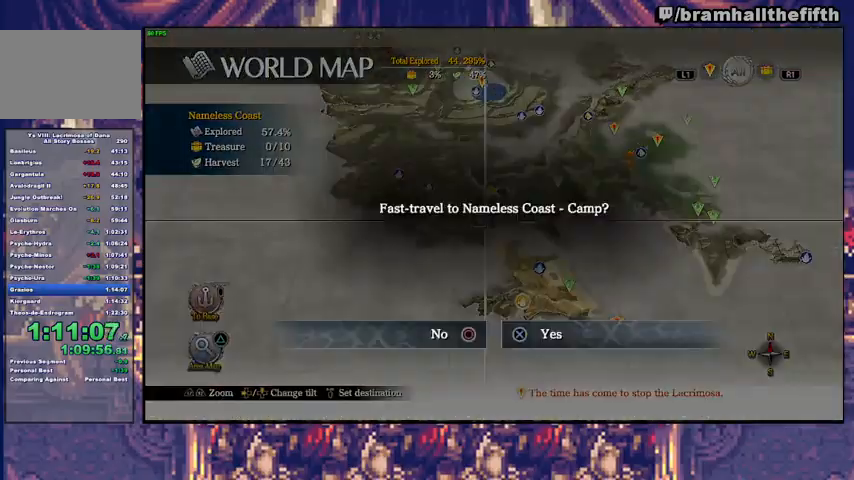
{"dt_ms": 500, "buttons": [], "left_stick": "center", "right_stick": "center", "events": [[33, "CROSS", "down"], [100, "CROSS", "up"], [200, "CIRCLE", "down"], [267, "CIRCLE", "up"], [333, "CIRCLE", "down"], [367, "CIRCLE", "up"]]}
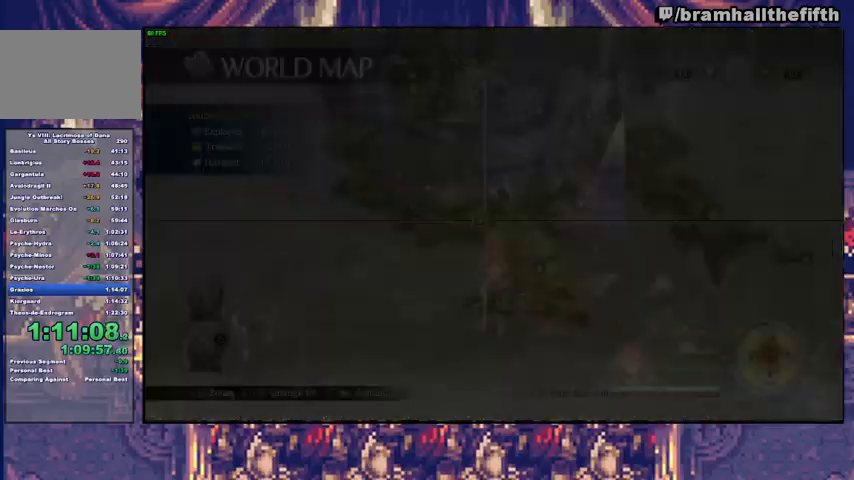
{"dt_ms": 500, "buttons": ["DPAD_LEFT"], "left_stick": "center", "right_stick": "center", "events": [[467, "DPAD_LEFT", "down"]]}